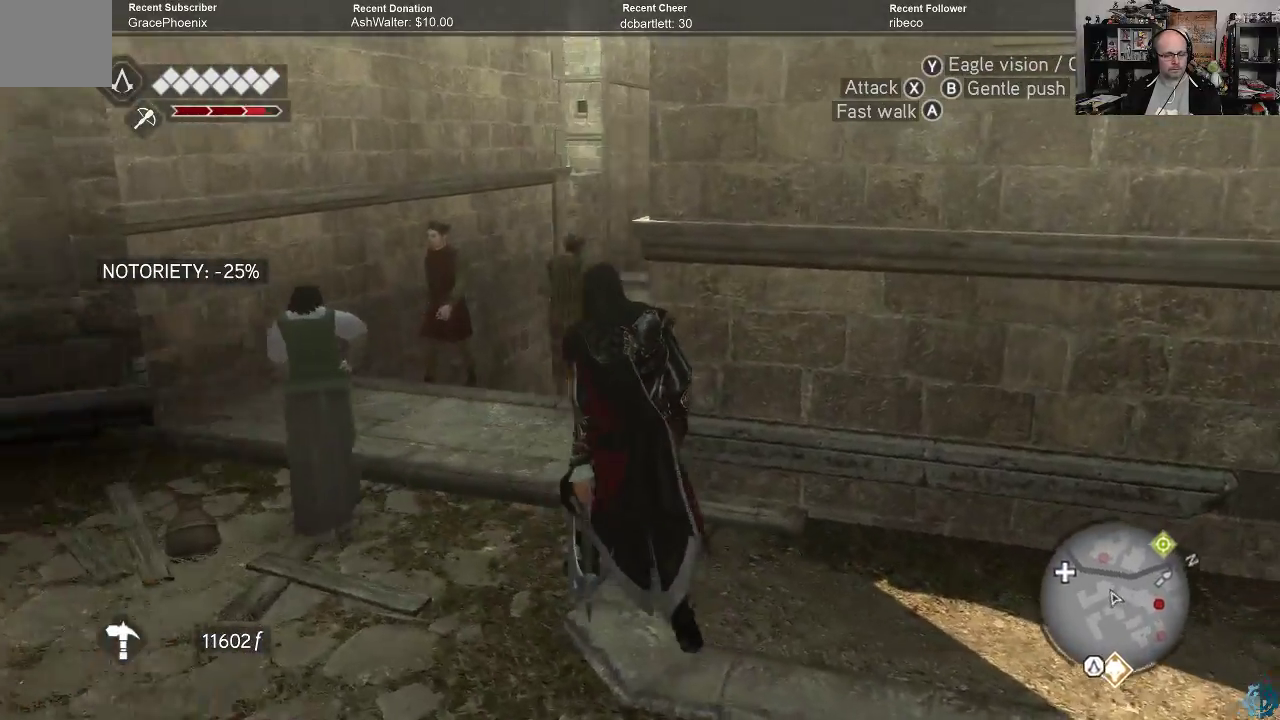
Gameplay with a controller (Xbox layout); each line is a JSON object with the inputs held at the frame after it. "events" lists button and stick changes between this image and that frame as [ms after this image, input, new state], when the widget could be followed in between.
{"buttons": ["R2"], "left_stick": "up-left", "right_stick": "center", "events": [[33, "right_stick", "center"], [100, "right_stick", "right"], [300, "right_stick", "center"], [400, "R2", "down"]]}
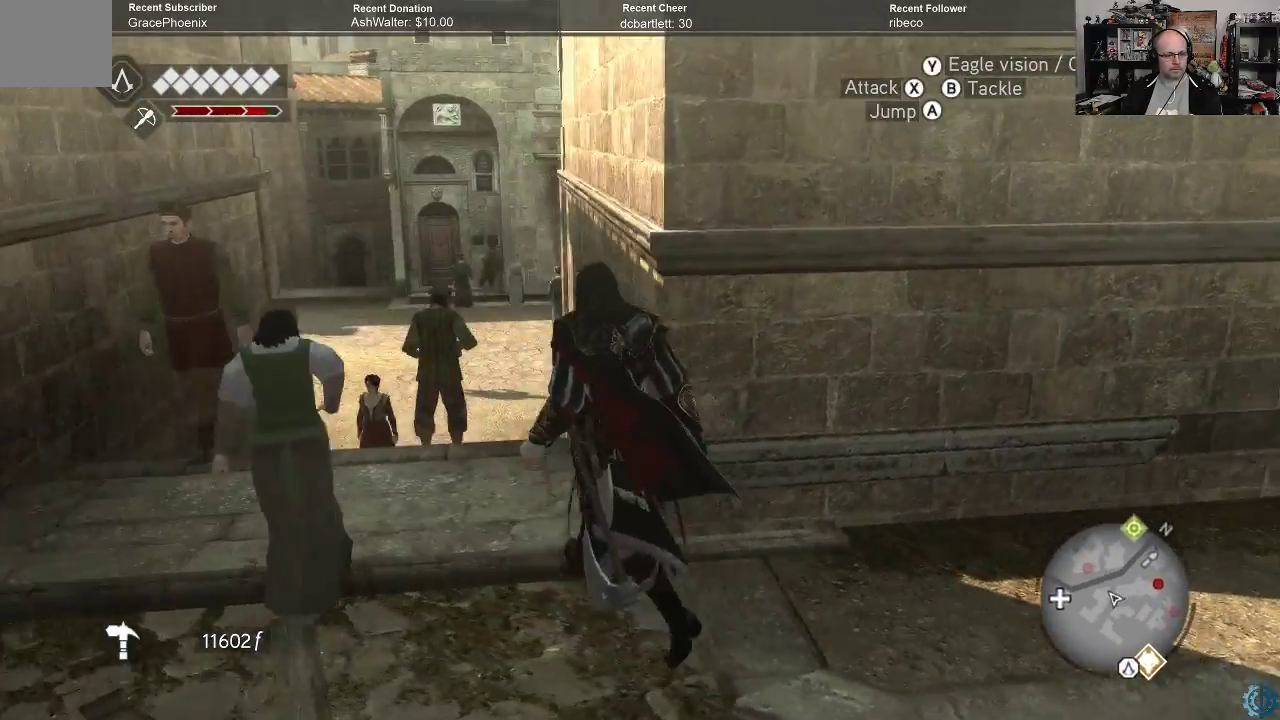
{"buttons": [], "left_stick": "up-left", "right_stick": "center", "events": [[467, "R2", "up"]]}
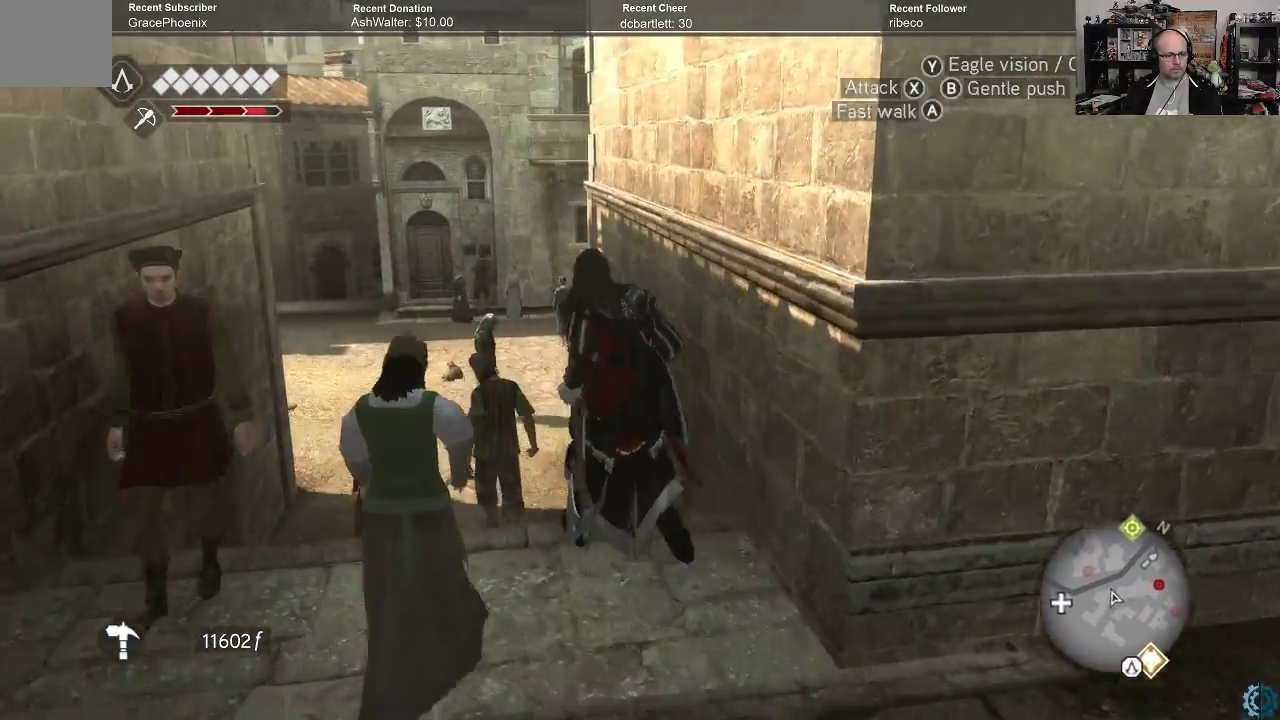
{"buttons": [], "left_stick": "up-left", "right_stick": "center", "events": []}
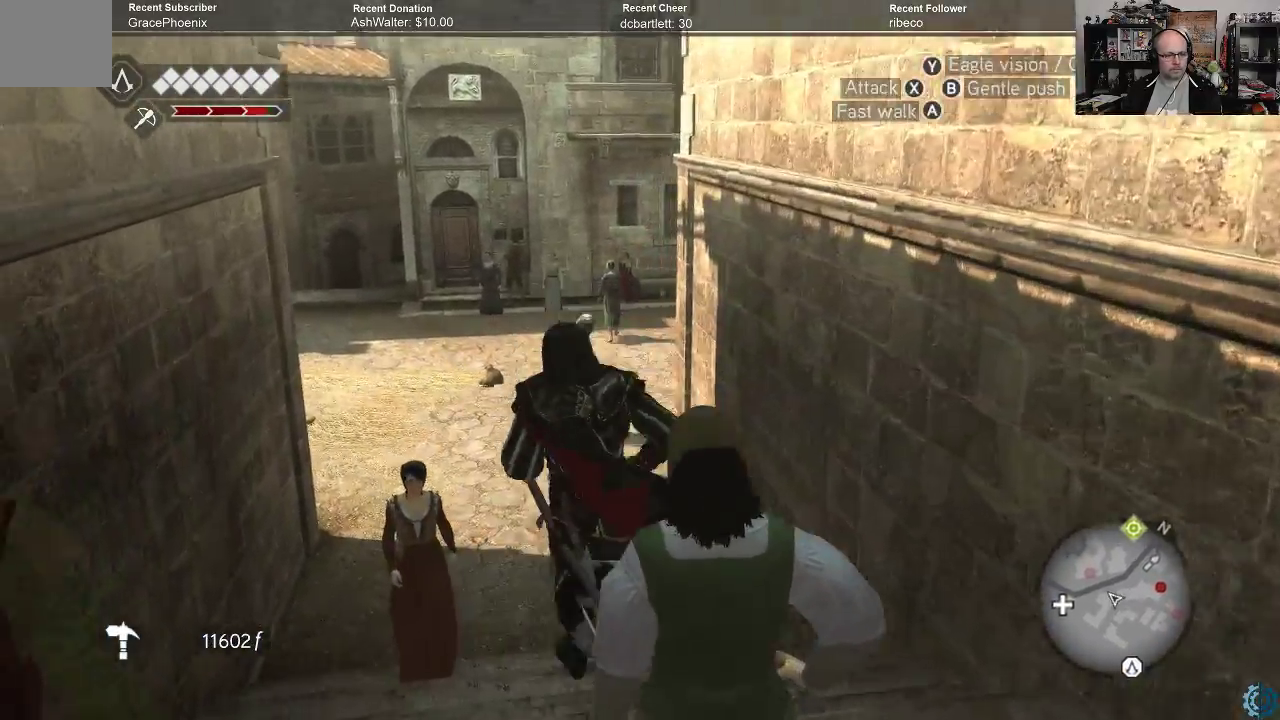
{"buttons": ["B"], "left_stick": "up", "right_stick": "center", "events": [[133, "left_stick", "up"], [467, "B", "down"]]}
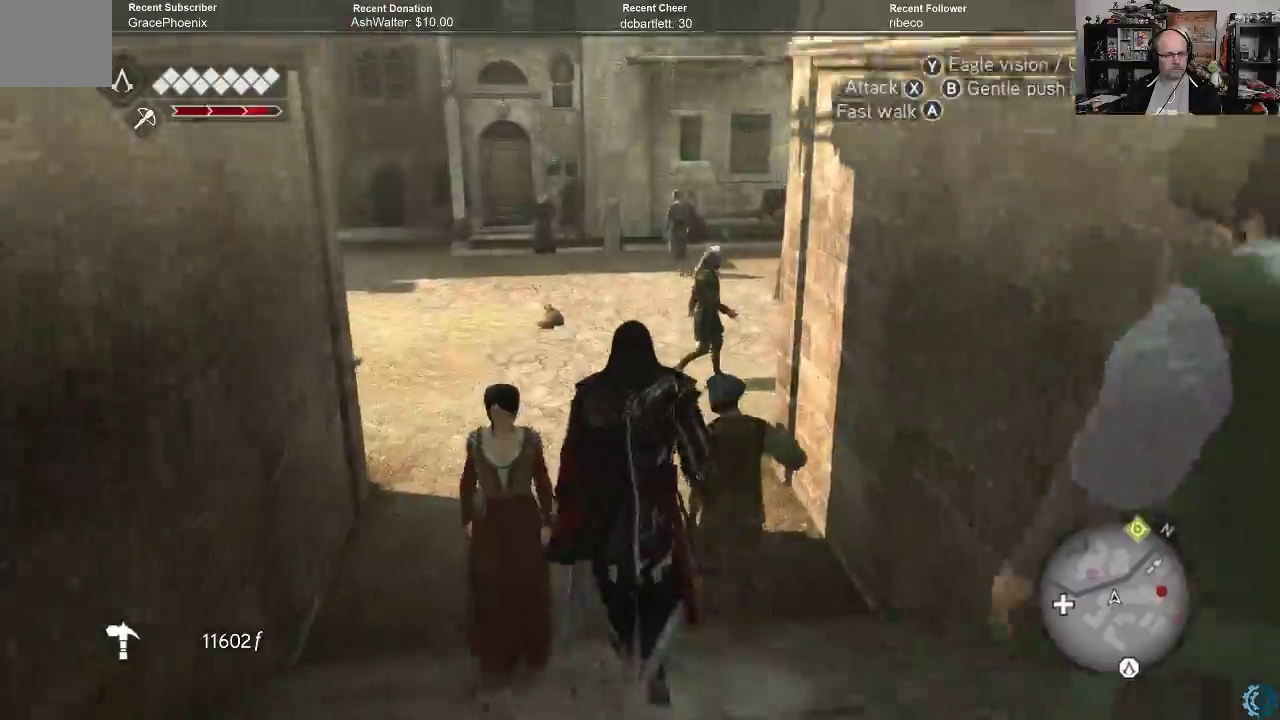
{"buttons": ["B"], "left_stick": "up", "right_stick": "center", "events": []}
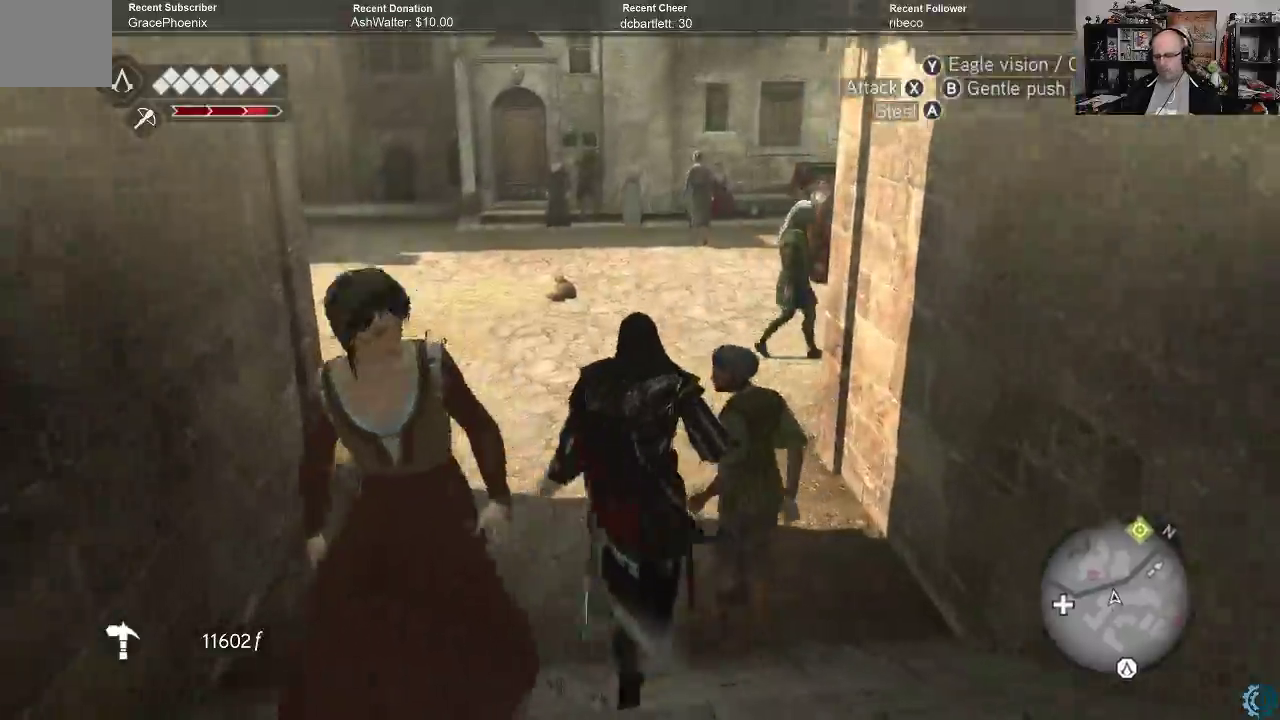
{"buttons": [], "left_stick": "up", "right_stick": "right", "events": [[100, "B", "up"], [367, "right_stick", "right"]]}
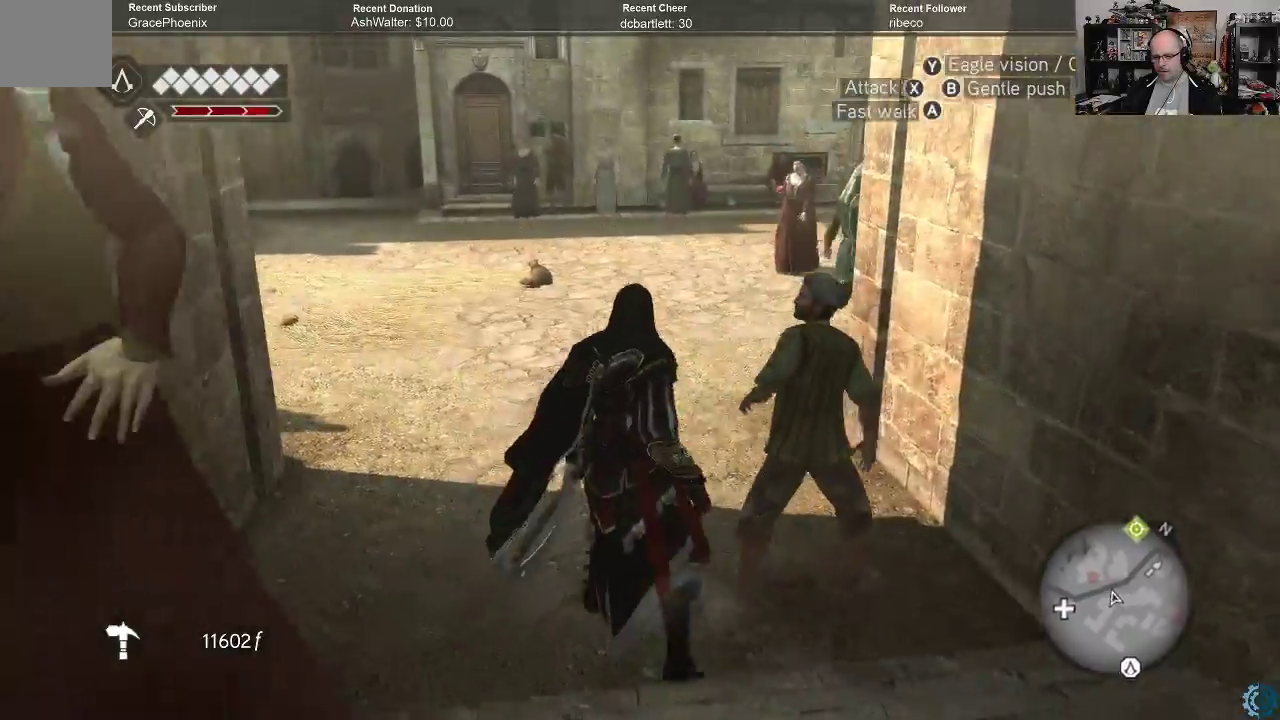
{"buttons": ["R2"], "left_stick": "up", "right_stick": "center", "events": [[67, "right_stick", "center"], [167, "R2", "down"]]}
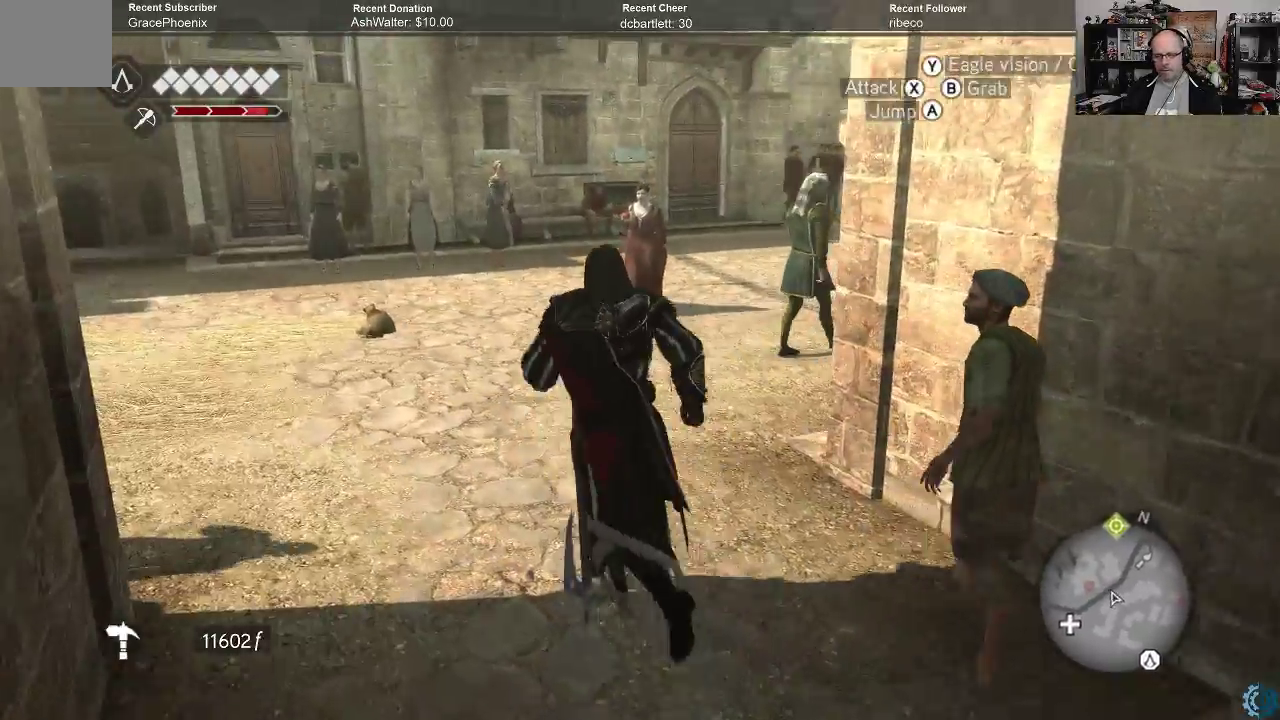
{"buttons": ["R2"], "left_stick": "up", "right_stick": "center", "events": [[167, "right_stick", "right"], [467, "right_stick", "center"]]}
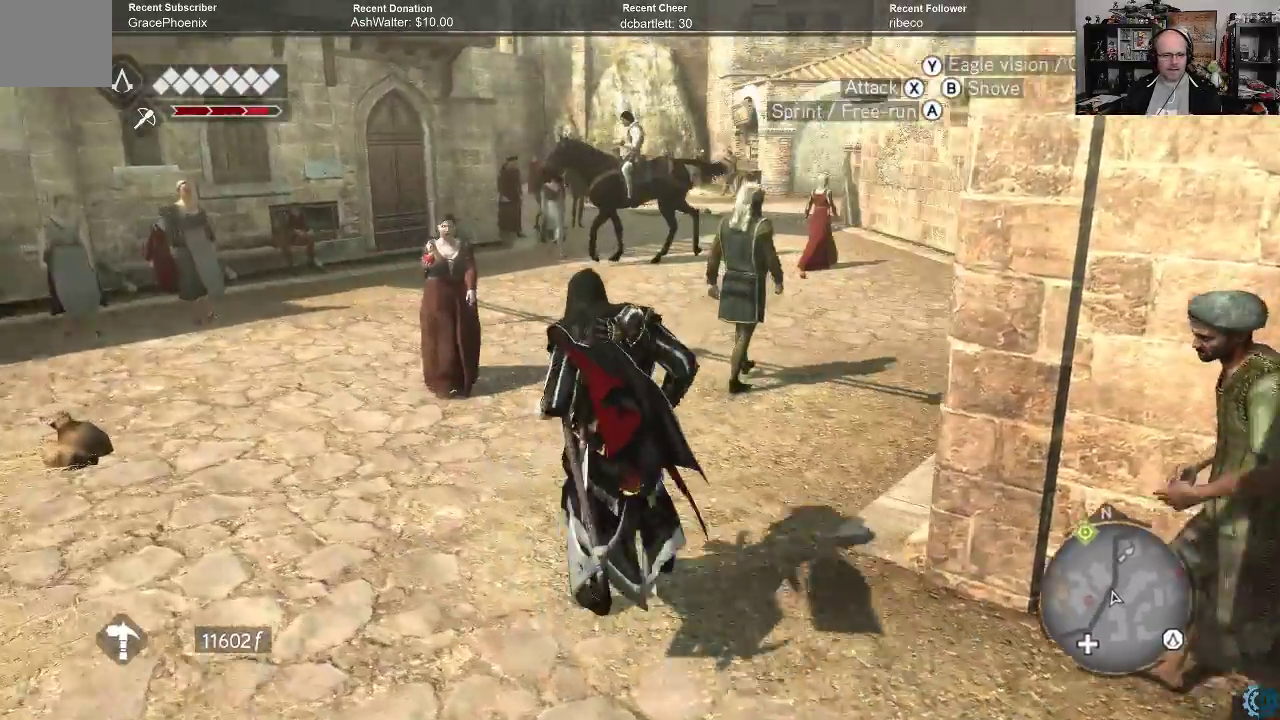
{"buttons": ["R2"], "left_stick": "up-left", "right_stick": "center", "events": [[200, "left_stick", "up-left"]]}
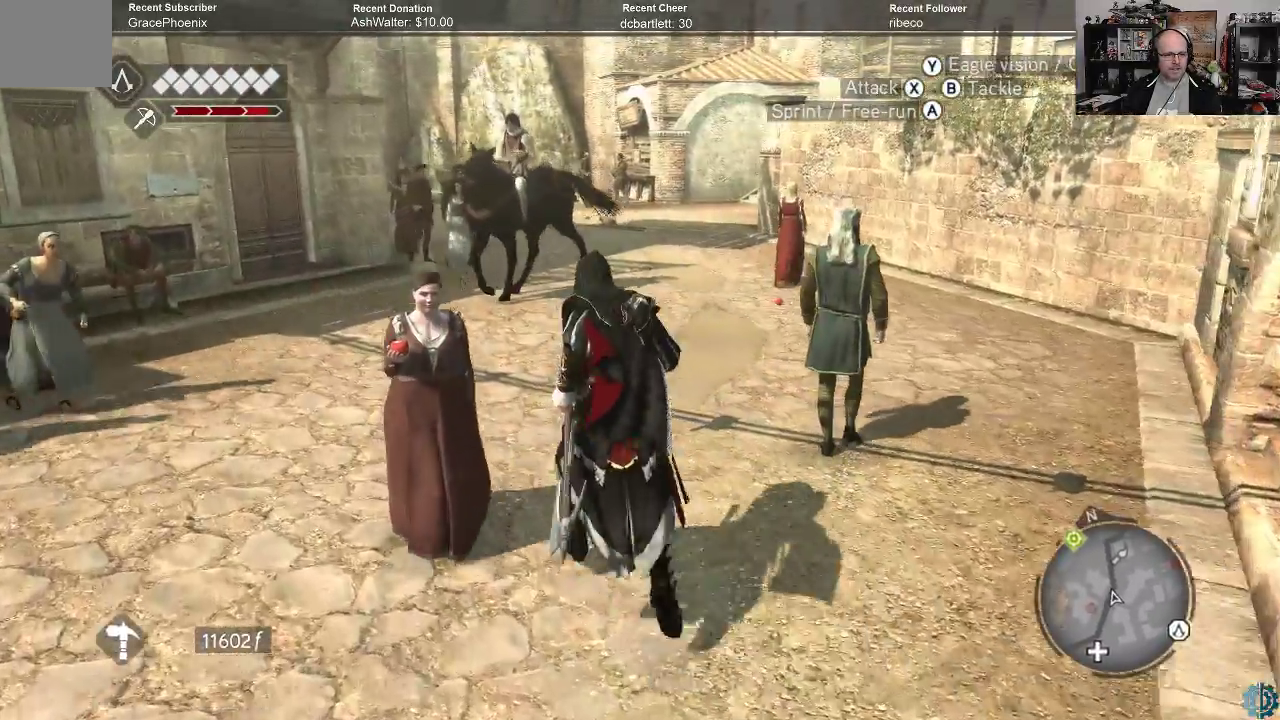
{"buttons": ["R2"], "left_stick": "up", "right_stick": "center", "events": [[67, "left_stick", "up"], [200, "right_stick", "up"], [300, "right_stick", "center"]]}
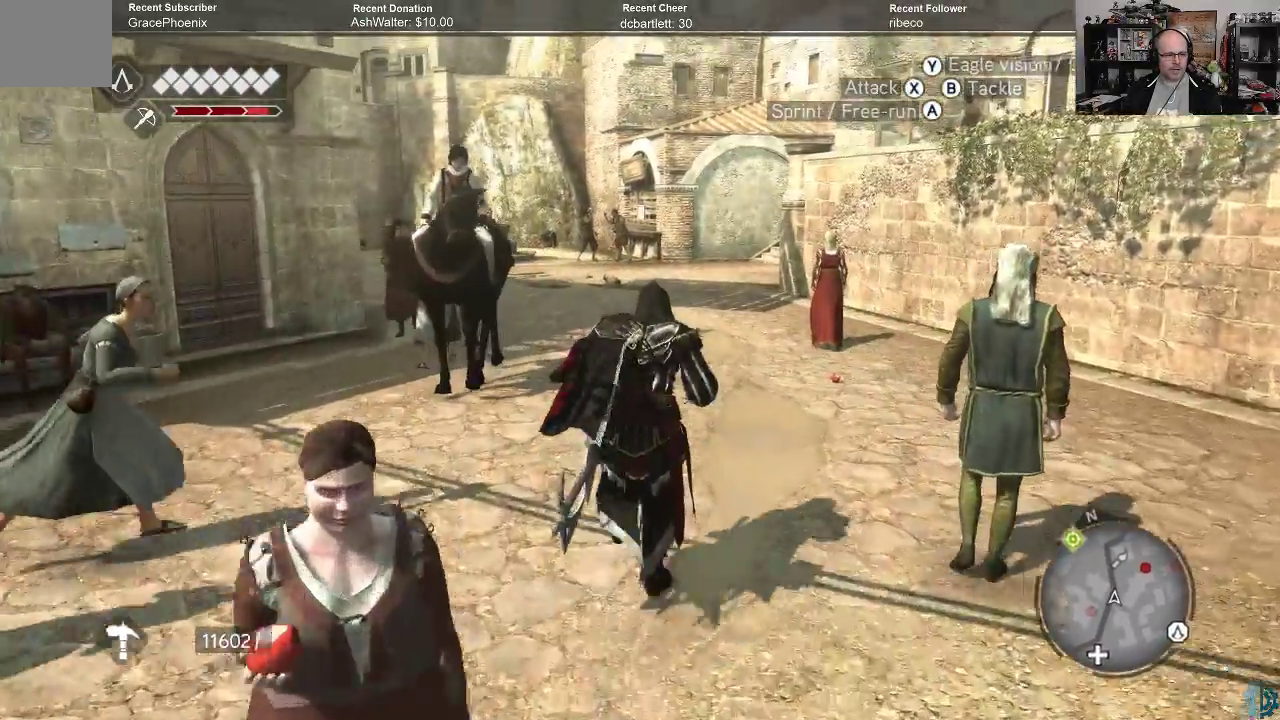
{"buttons": ["R2"], "left_stick": "up", "right_stick": "up", "events": [[500, "right_stick", "up"]]}
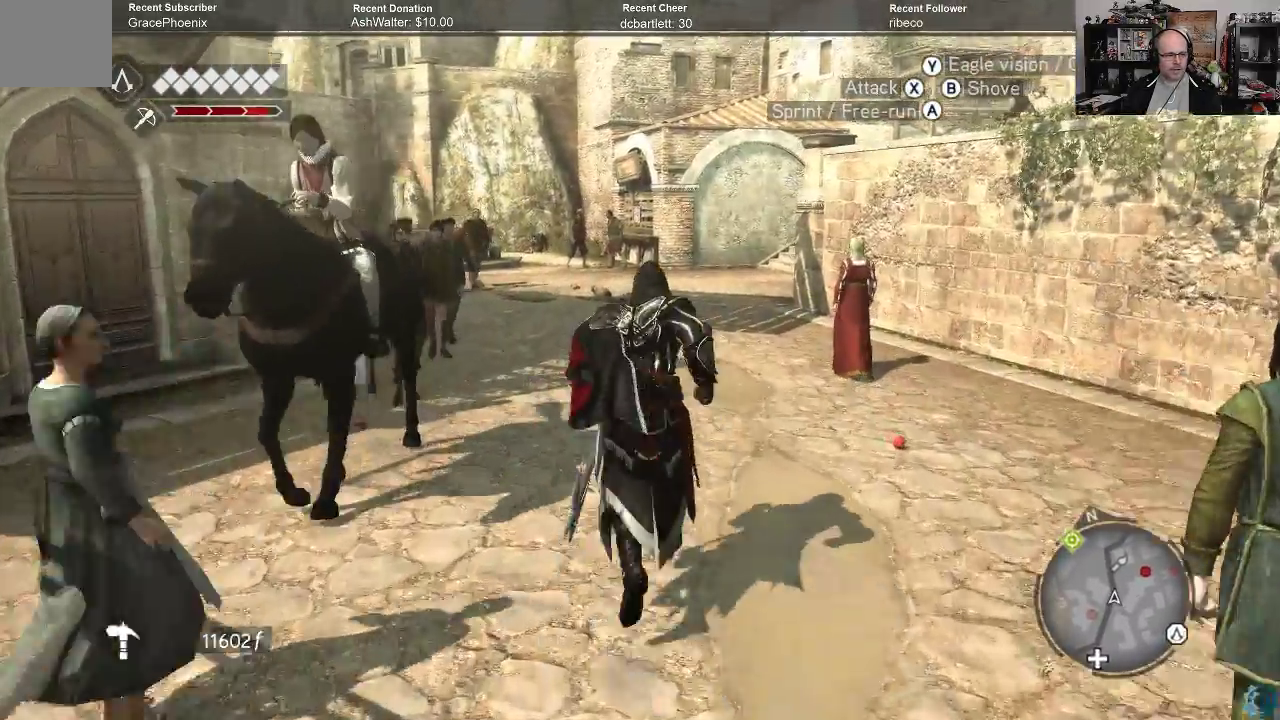
{"buttons": ["R2"], "left_stick": "up", "right_stick": "center", "events": [[100, "right_stick", "center"]]}
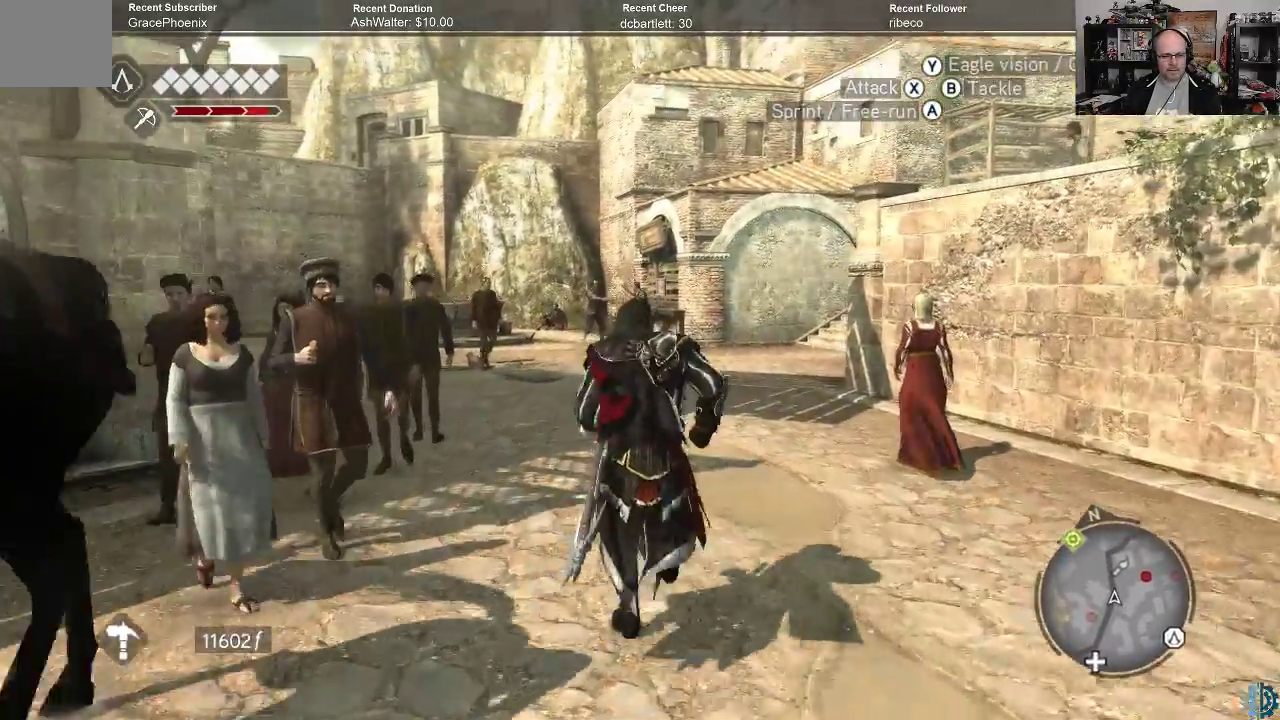
{"buttons": ["R2"], "left_stick": "up", "right_stick": "center", "events": []}
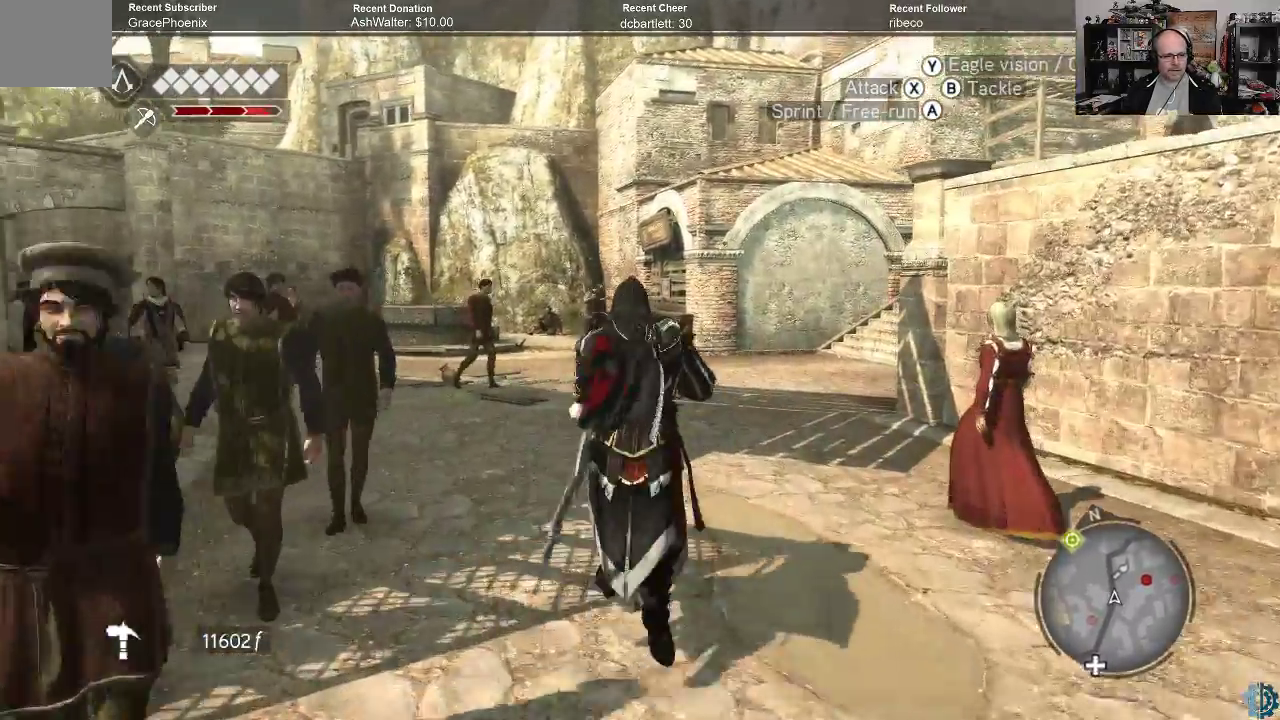
{"buttons": ["R2"], "left_stick": "up", "right_stick": "center", "events": [[233, "right_stick", "down"], [433, "right_stick", "center"]]}
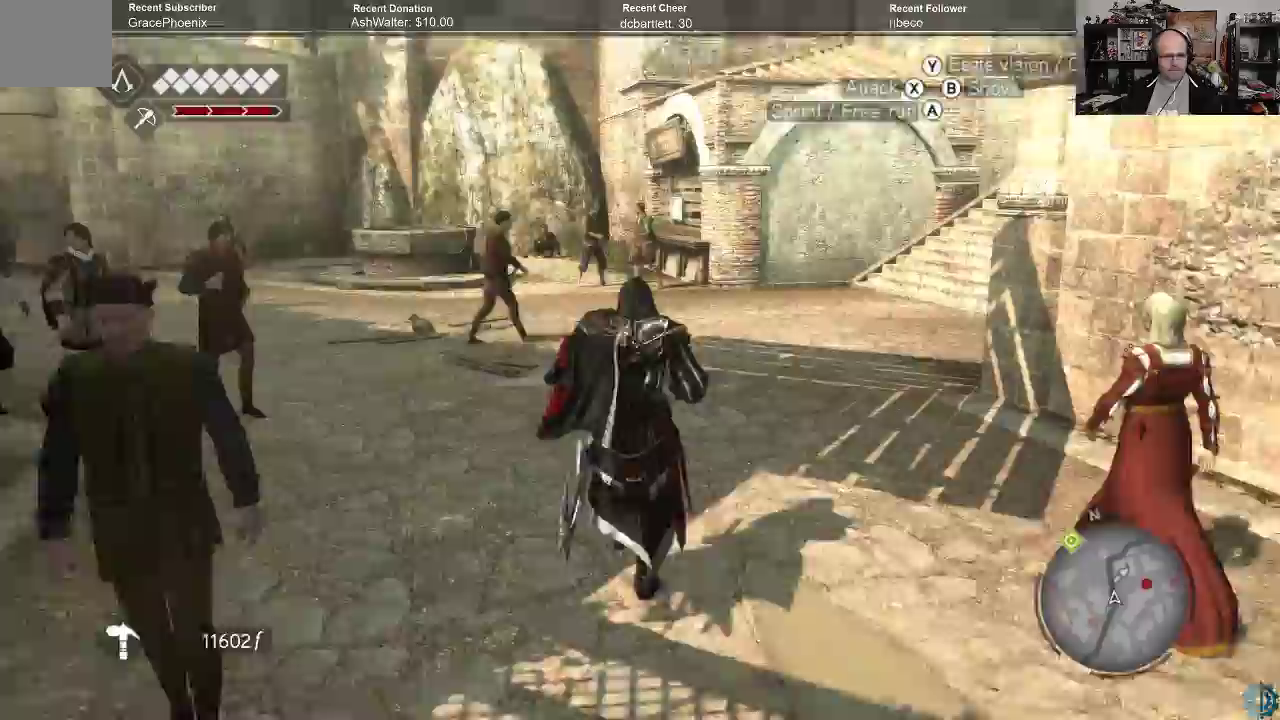
{"buttons": ["R2"], "left_stick": "up-left", "right_stick": "center", "events": [[467, "left_stick", "up-left"]]}
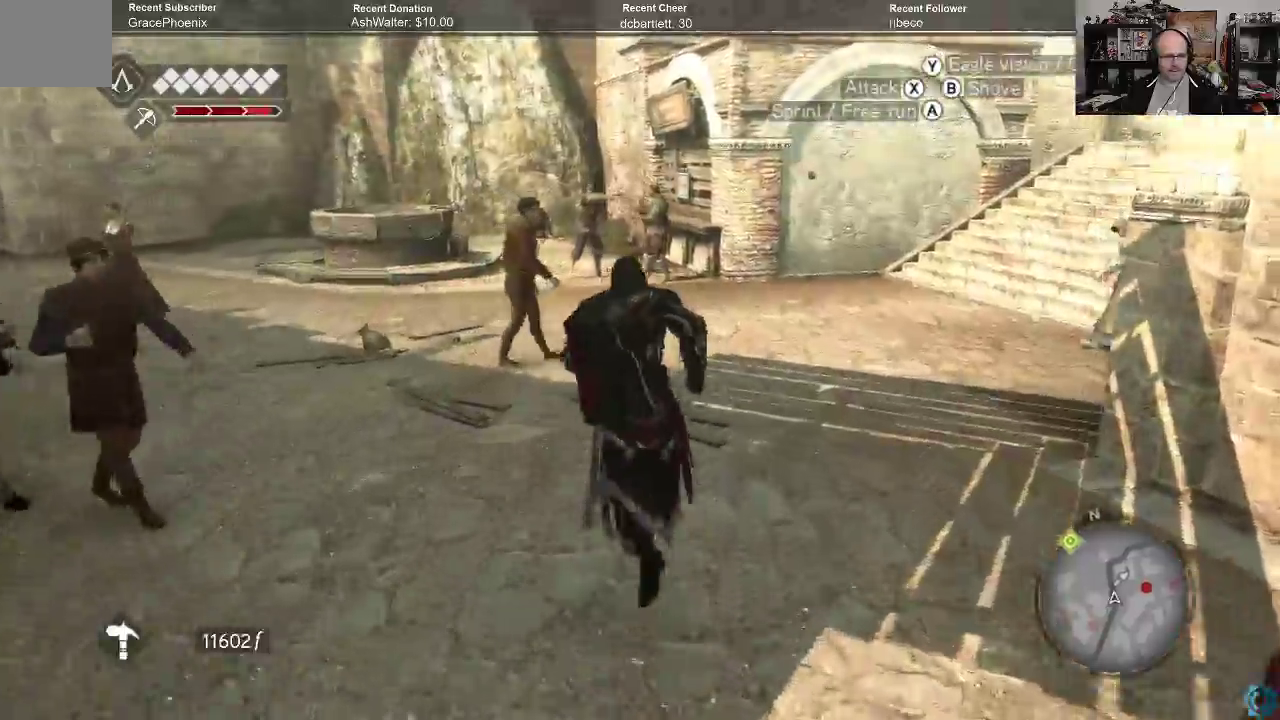
{"buttons": ["R2"], "left_stick": "up-left", "right_stick": "center", "events": [[267, "right_stick", "right"], [500, "right_stick", "center"]]}
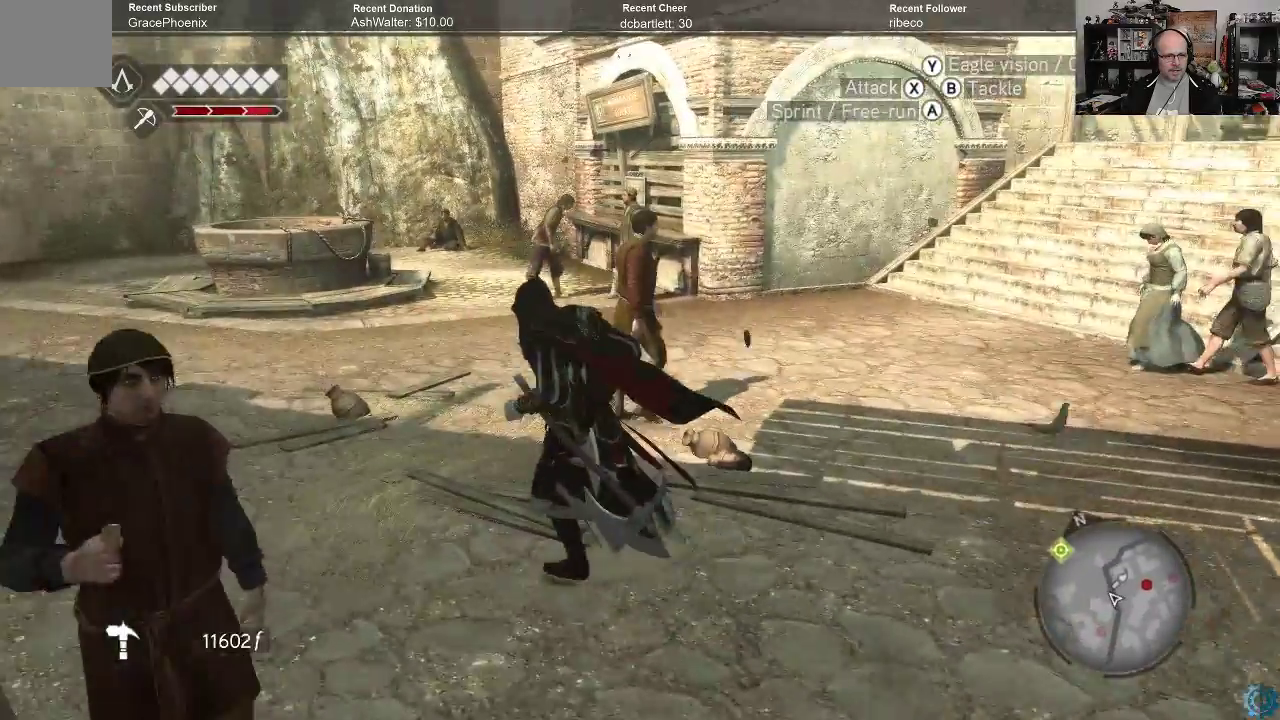
{"buttons": [], "left_stick": "up-left", "right_stick": "center", "events": [[467, "R2", "up"]]}
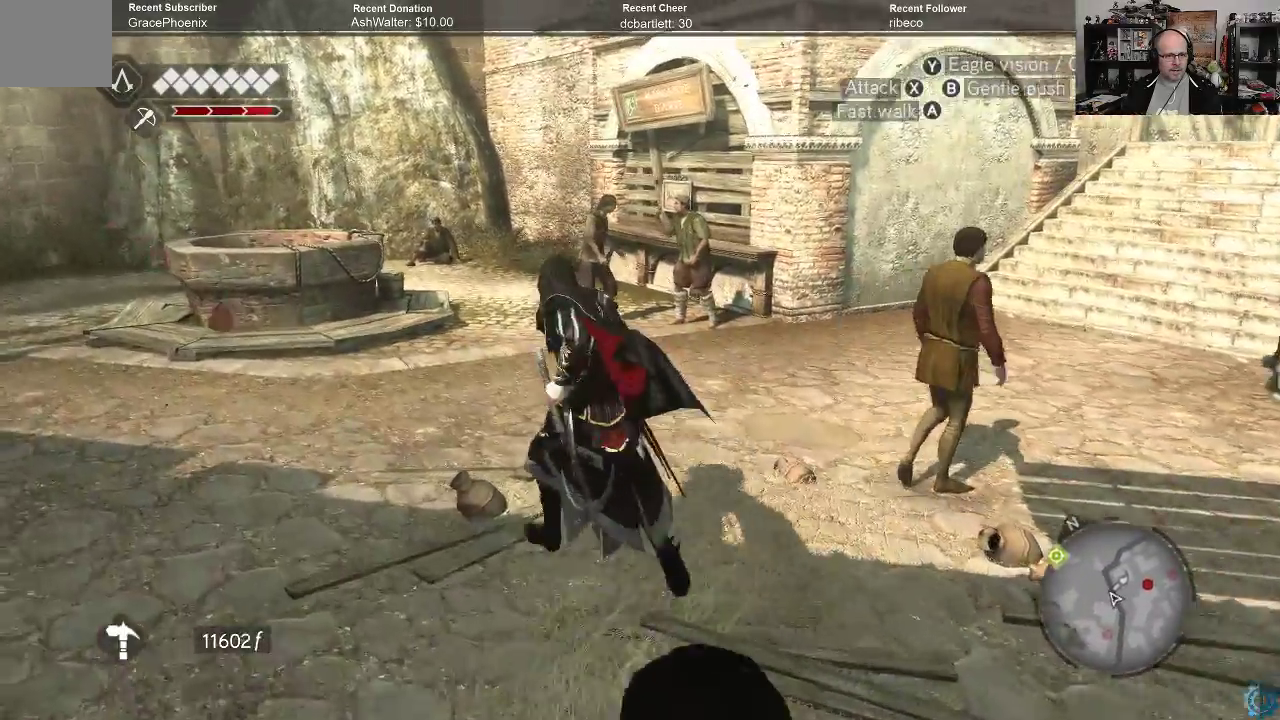
{"buttons": [], "left_stick": "up-left", "right_stick": "center", "events": [[33, "right_stick", "right"], [267, "right_stick", "center"]]}
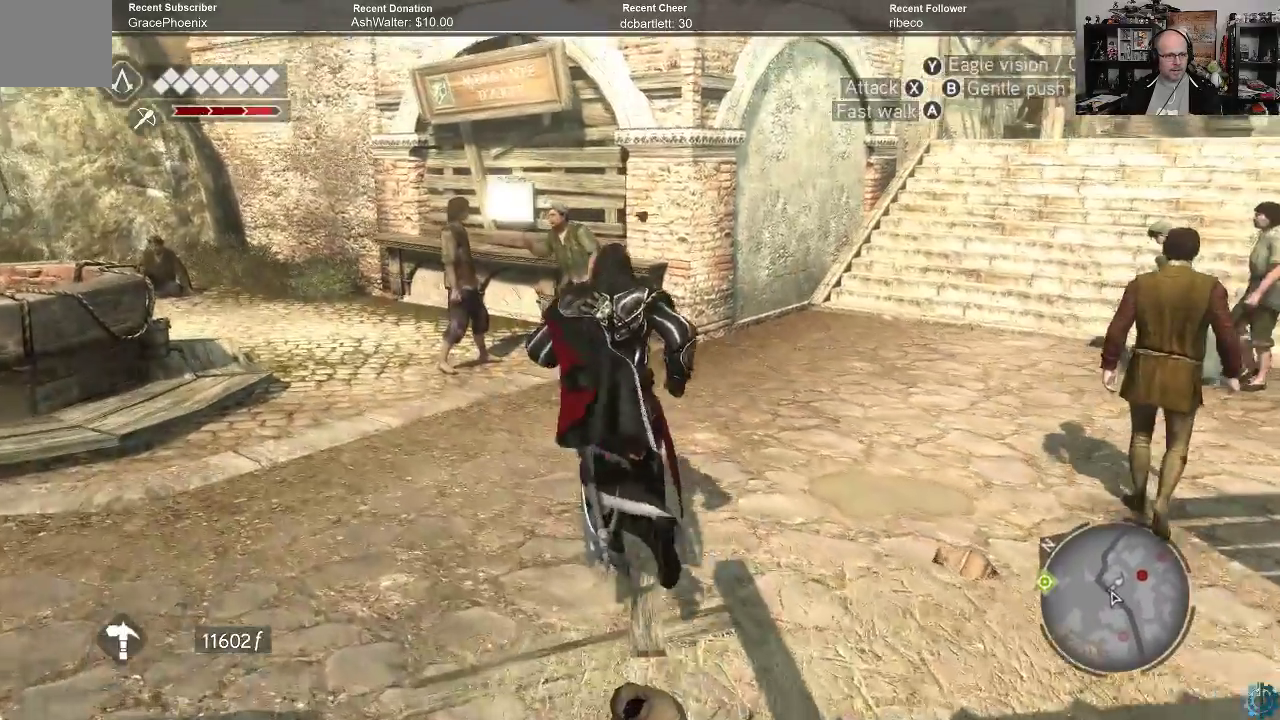
{"buttons": [], "left_stick": "up-left", "right_stick": "center", "events": []}
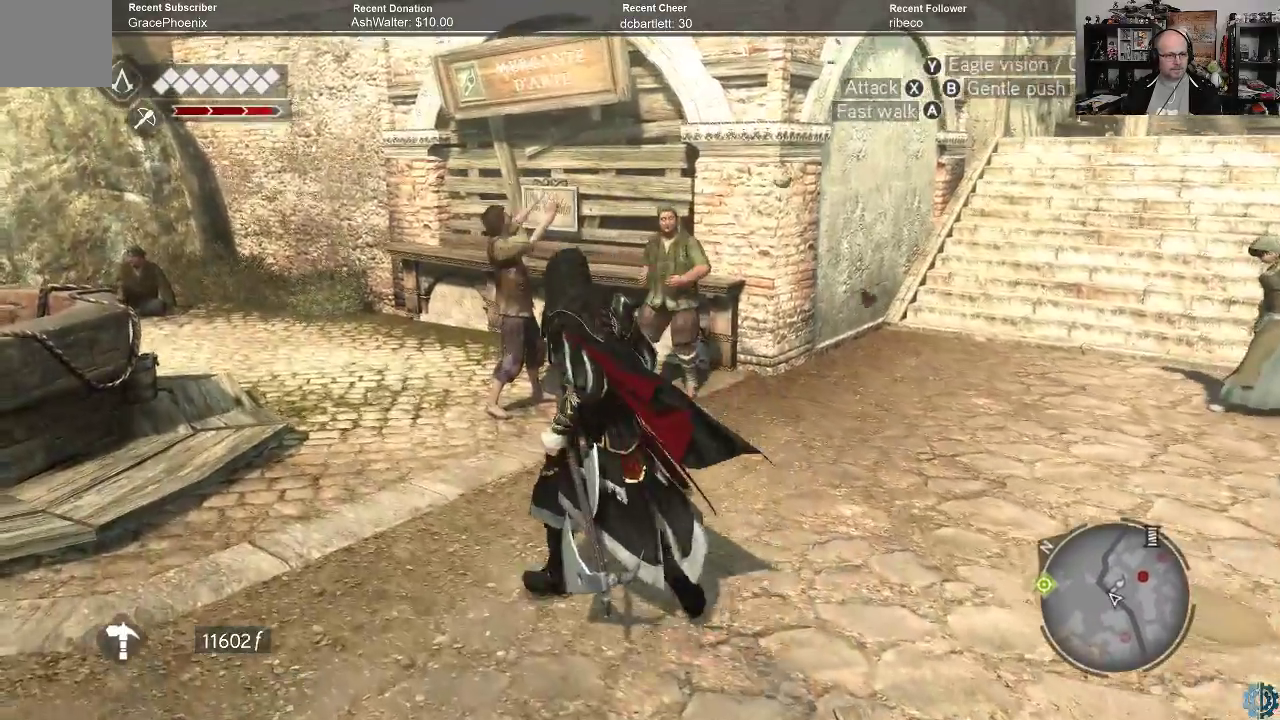
{"buttons": [], "left_stick": "up-left", "right_stick": "center", "events": [[100, "right_stick", "right"], [333, "right_stick", "center"]]}
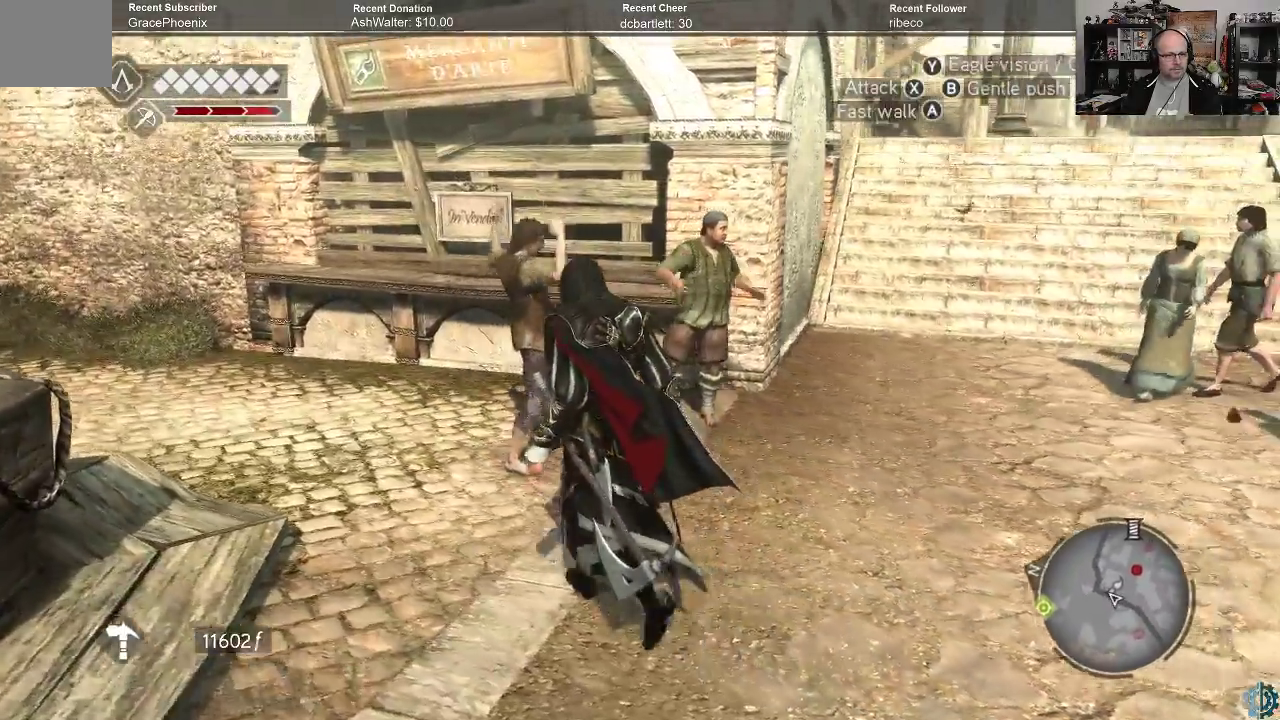
{"buttons": [], "left_stick": "up-left", "right_stick": "center", "events": []}
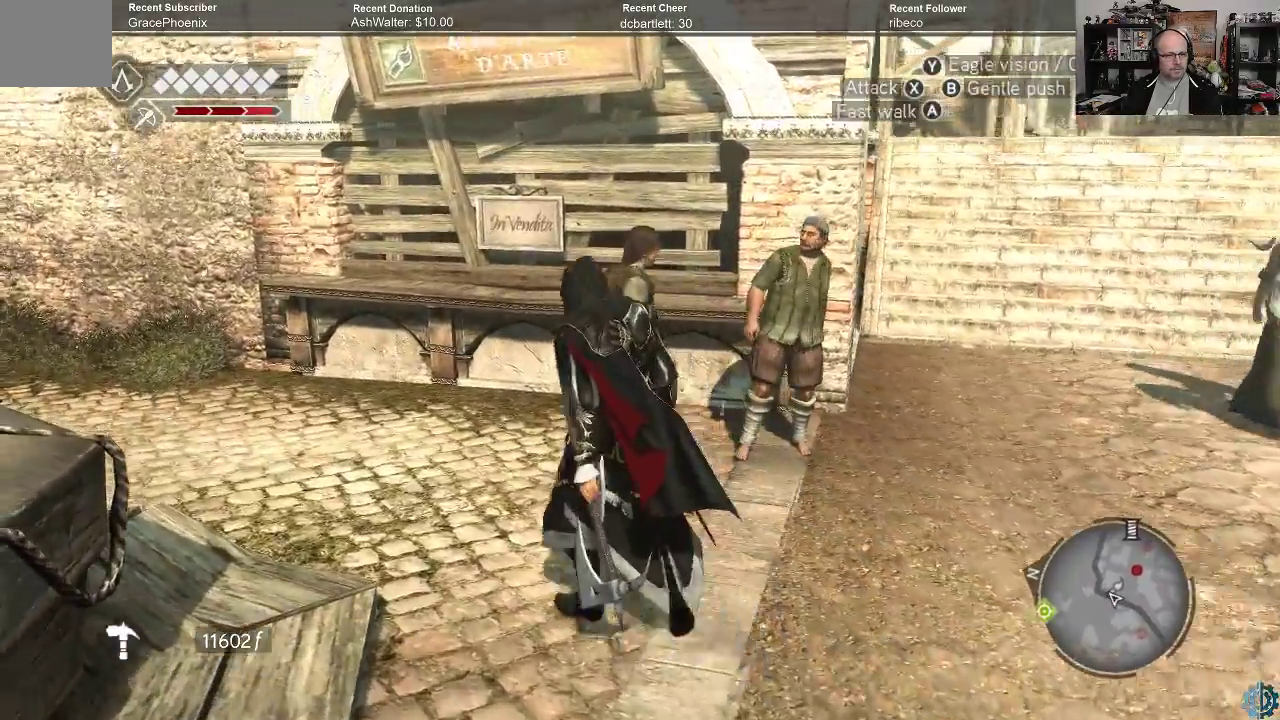
{"buttons": ["R2"], "left_stick": "up-left", "right_stick": "center", "events": [[200, "right_stick", "up-right"], [300, "right_stick", "center"], [333, "R2", "down"]]}
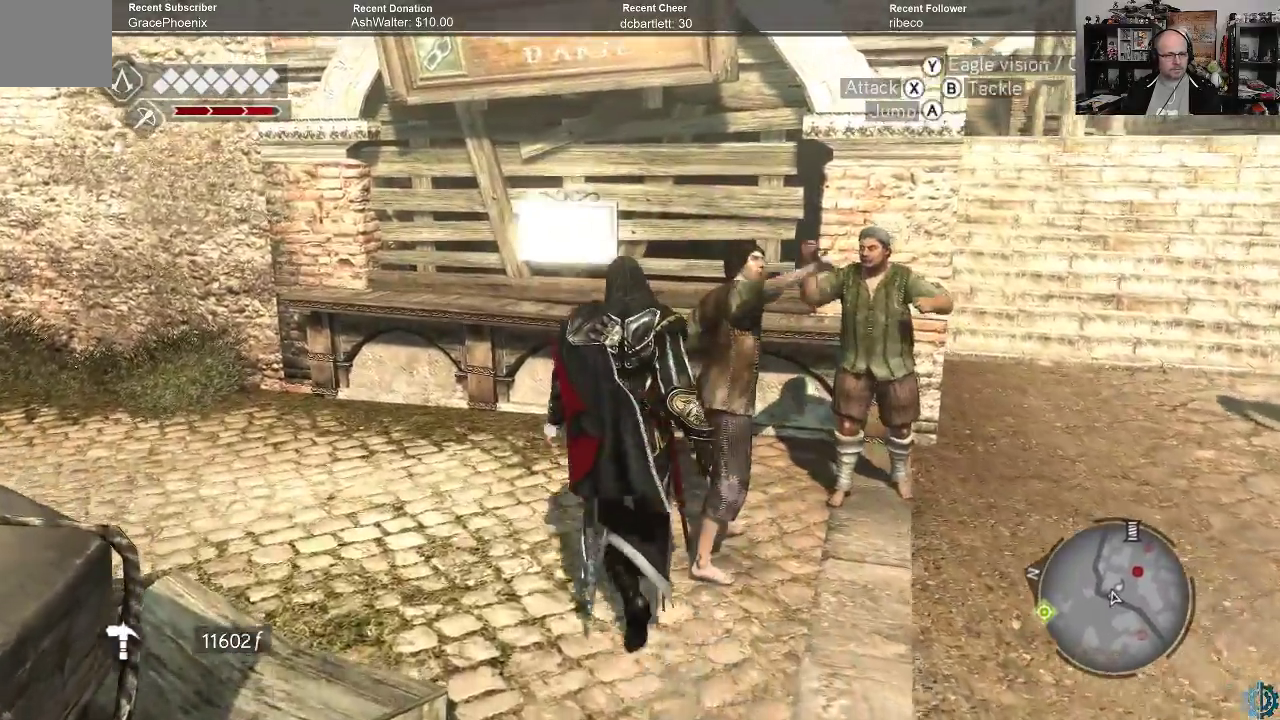
{"buttons": [], "left_stick": "up-left", "right_stick": "center", "events": [[33, "R2", "up"], [233, "right_stick", "right"], [500, "right_stick", "center"]]}
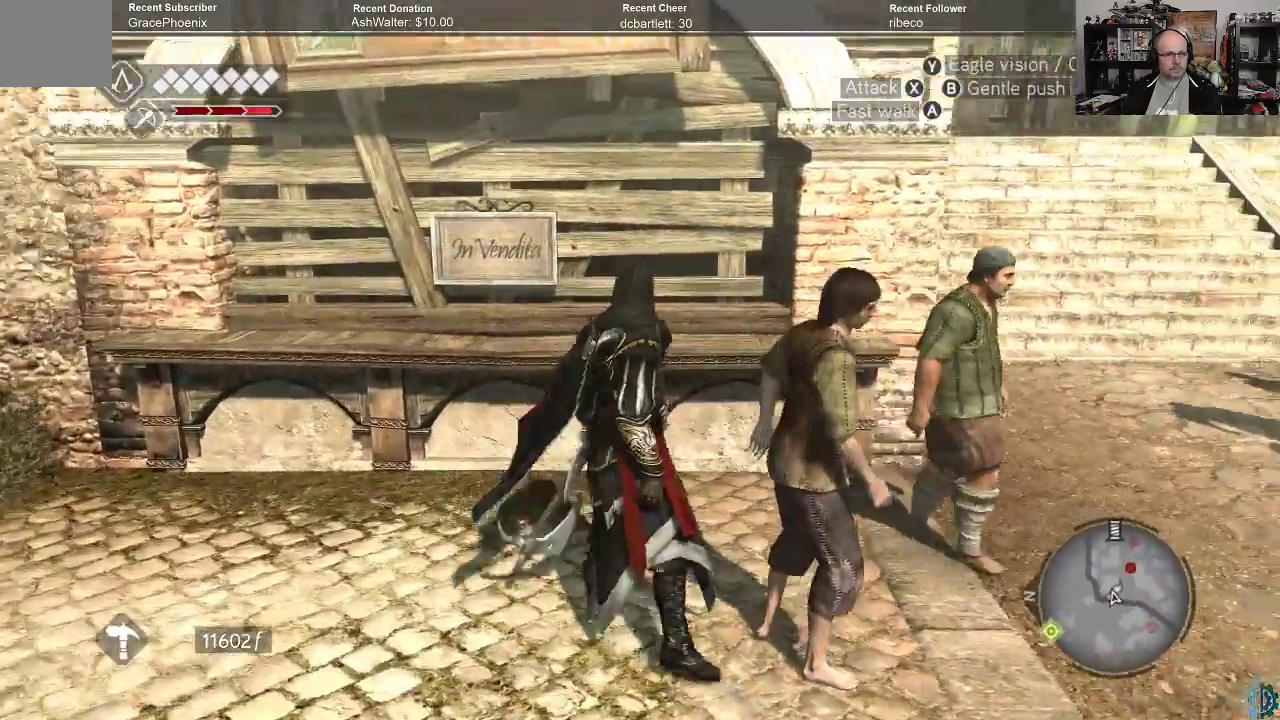
{"buttons": [], "left_stick": "up-left", "right_stick": "center", "events": [[267, "right_stick", "right"], [433, "right_stick", "center"]]}
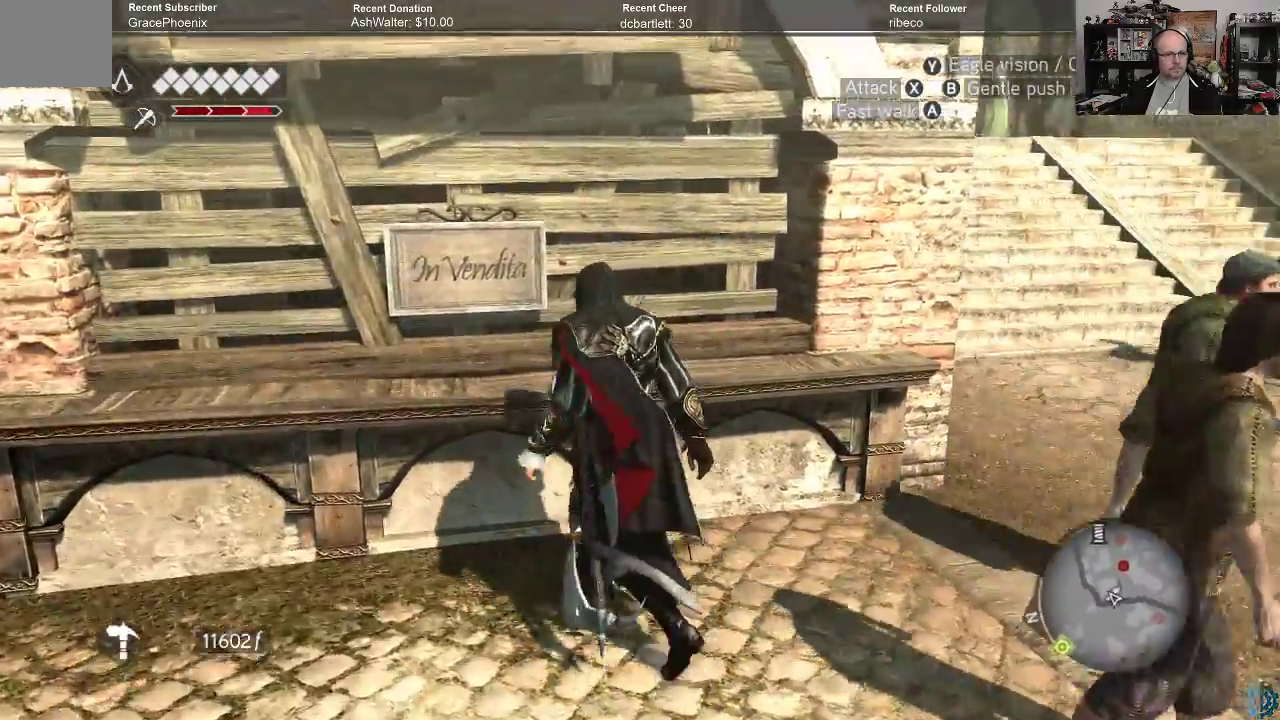
{"buttons": [], "left_stick": "center", "right_stick": "center", "events": [[233, "left_stick", "center"]]}
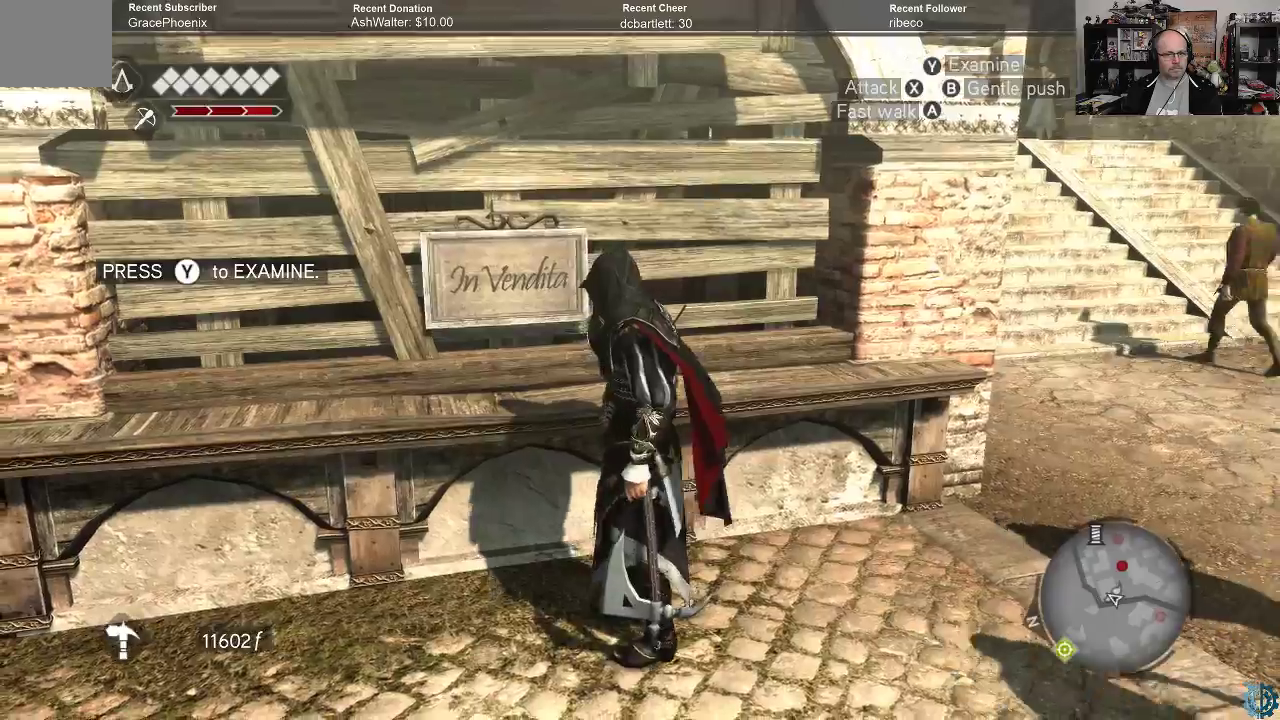
{"buttons": [], "left_stick": "center", "right_stick": "center", "events": [[167, "Y", "down"], [233, "Y", "up"]]}
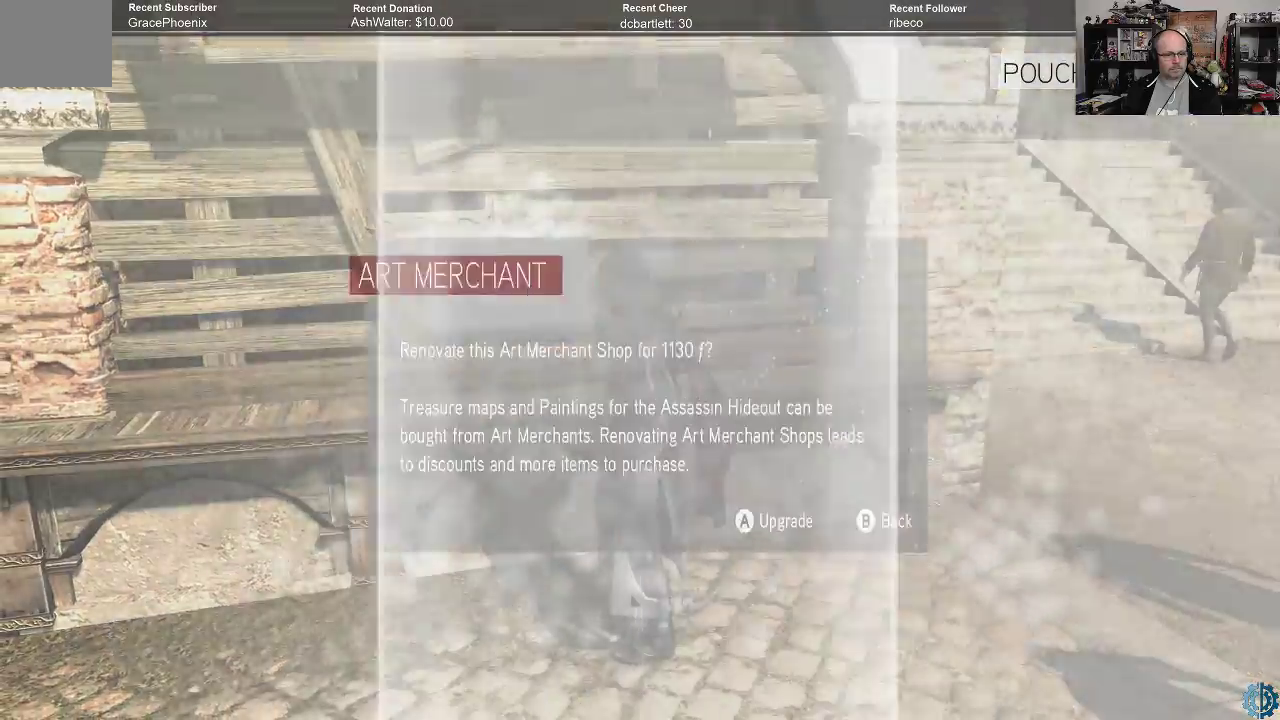
{"buttons": [], "left_stick": "center", "right_stick": "center", "events": []}
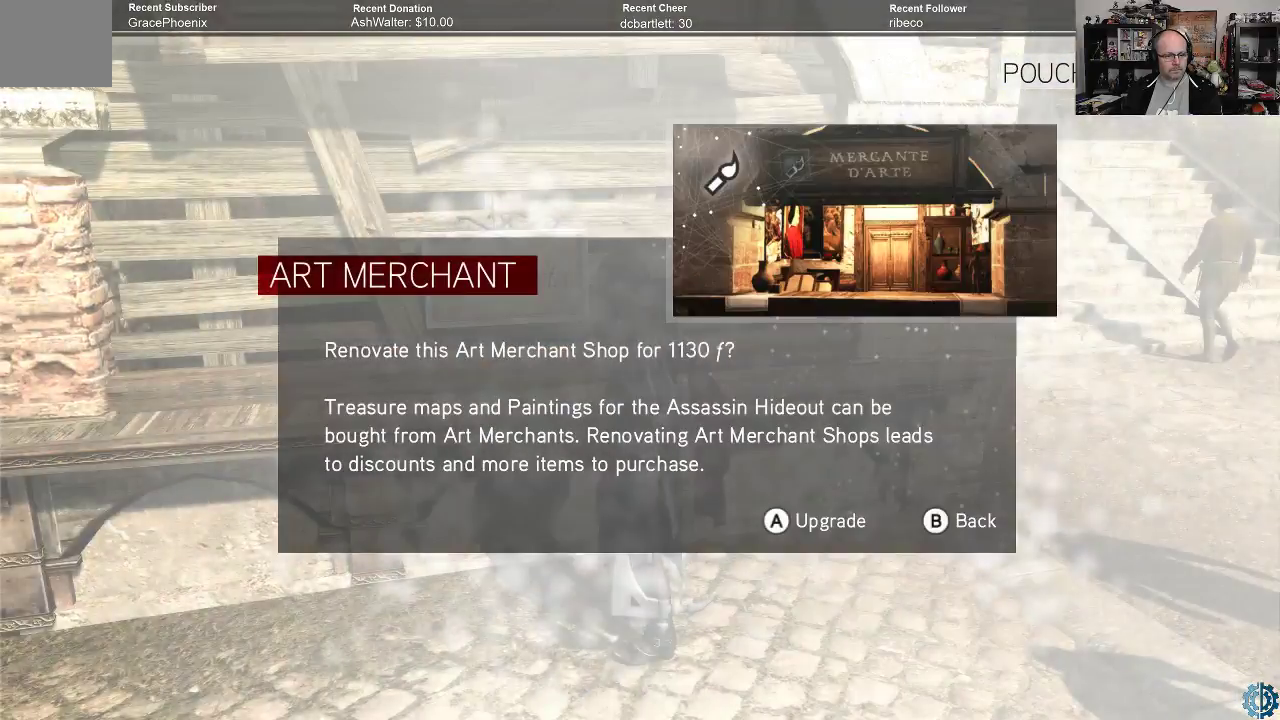
{"buttons": [], "left_stick": "center", "right_stick": "center", "events": []}
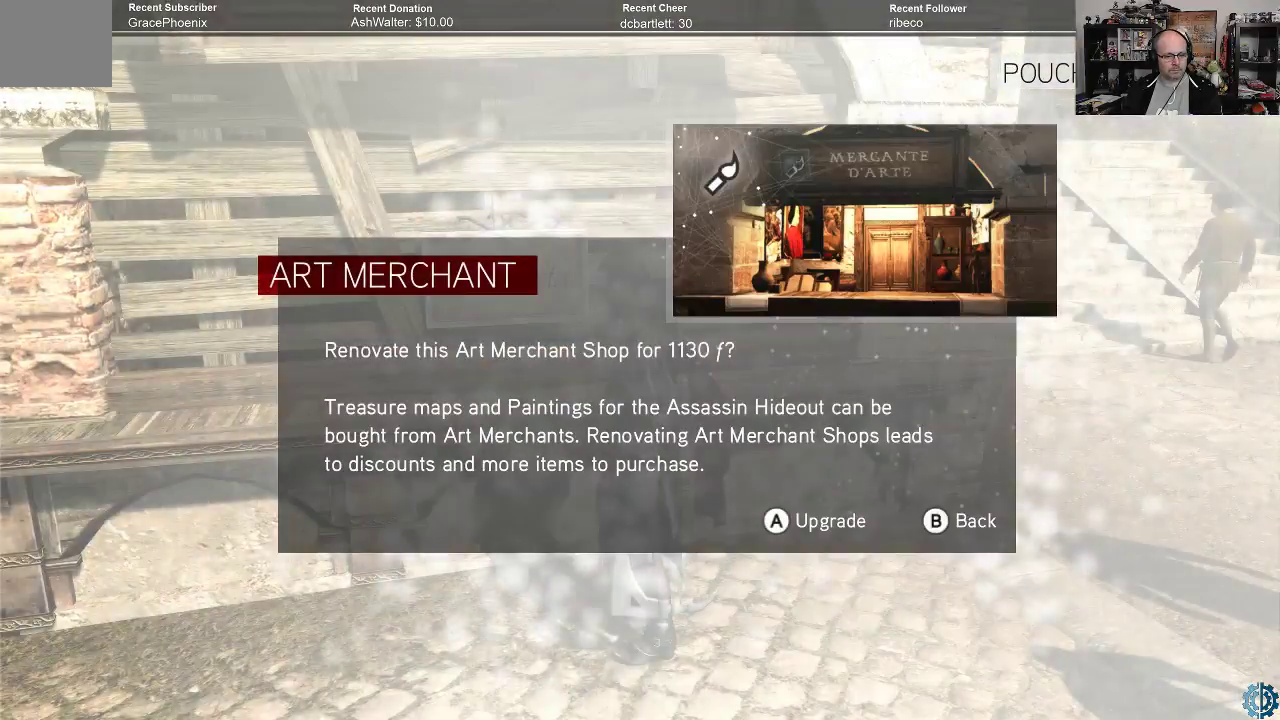
{"buttons": [], "left_stick": "center", "right_stick": "center", "events": [[233, "A", "down"], [300, "A", "up"]]}